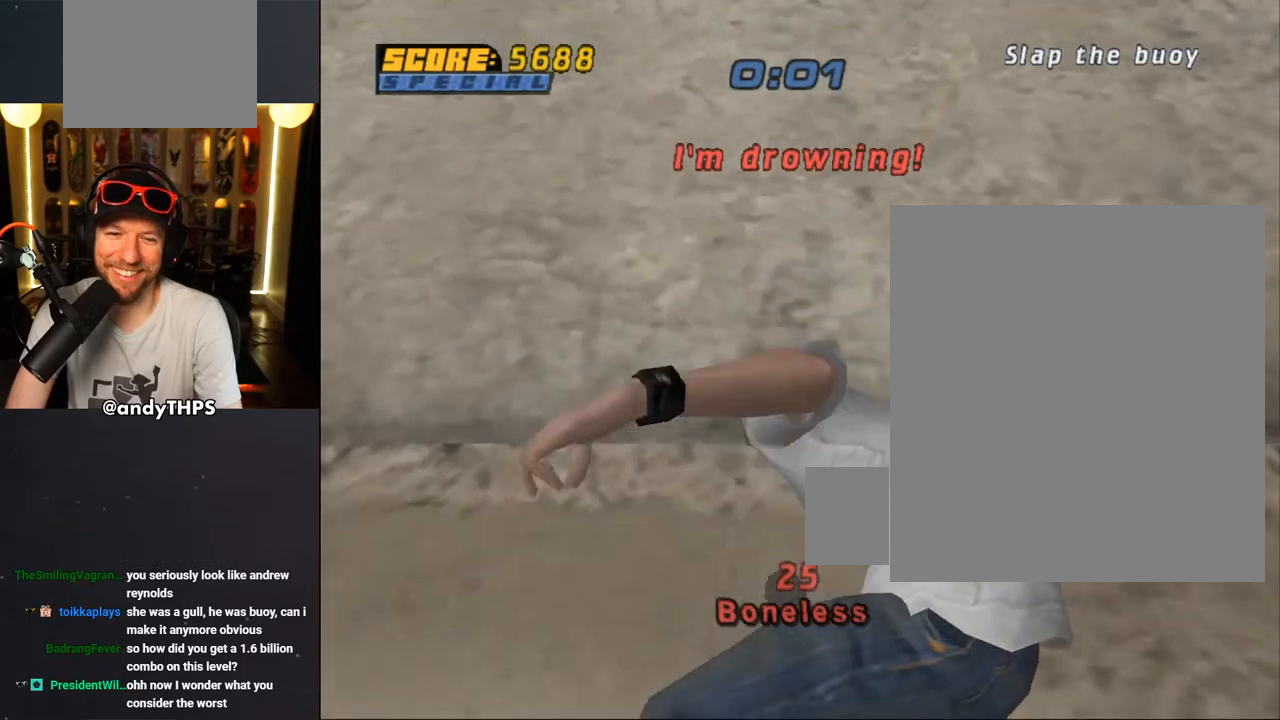
Gameplay with a controller (PlayStation layout); each line is a JSON object with the inputs held at the frame after it (dt_ms = milliseconds from this image to that frame). "events" lists button and stick changes between this image and that frame as [ms after this image, input, new state], when the widget could be followed in between.
{"dt_ms": 500, "buttons": ["CROSS"], "left_stick": "center", "right_stick": "center", "events": [[17, "R2", "up"], [50, "DPAD_UP", "down"], [83, "DPAD_UP", "up"], [83, "R2", "down"], [167, "R2", "up"], [233, "R2", "down"], [333, "R2", "up"], [367, "DPAD_UP", "down"], [433, "DPAD_UP", "up"]]}
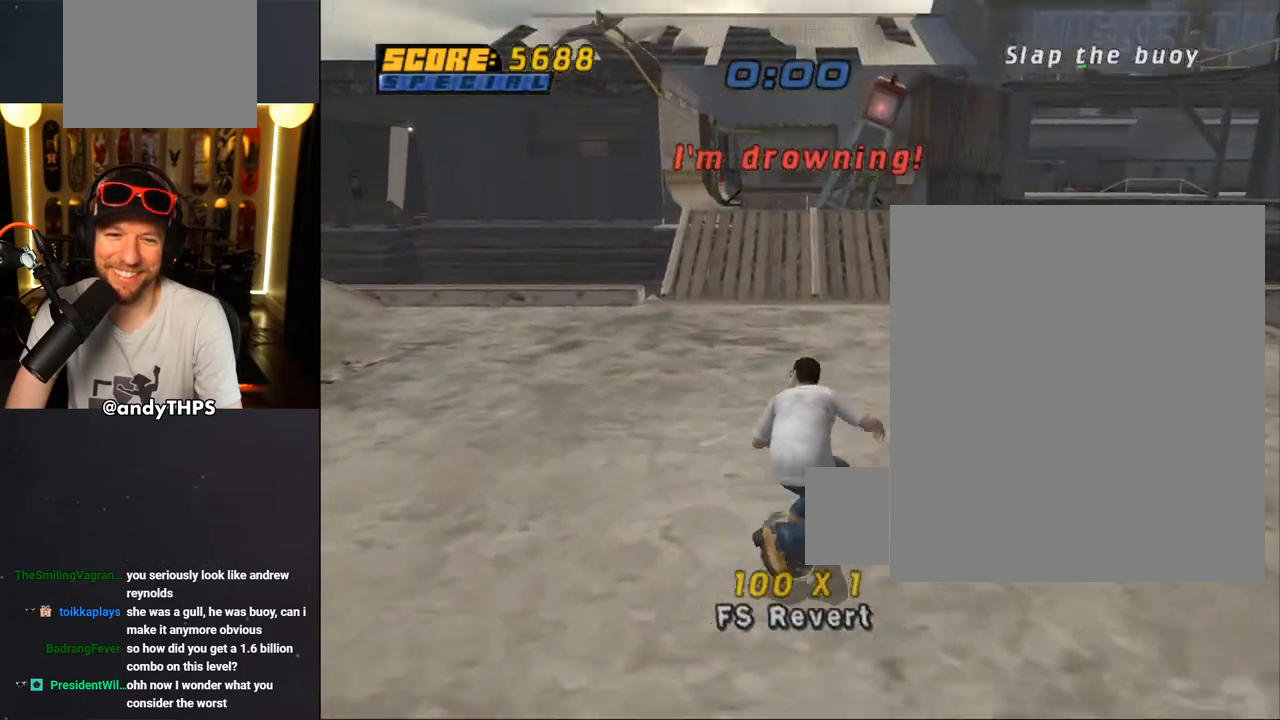
{"dt_ms": 500, "buttons": ["CROSS", "DPAD_DOWN"], "left_stick": "center", "right_stick": "center", "events": [[50, "CROSS", "up"], [50, "DPAD_RIGHT", "down"], [67, "DPAD_RIGHT", "up"], [67, "DPAD_UP", "down"], [117, "CROSS", "down"], [167, "DPAD_UP", "up"], [450, "DPAD_LEFT", "down"], [467, "DPAD_DOWN", "down"], [483, "DPAD_LEFT", "up"]]}
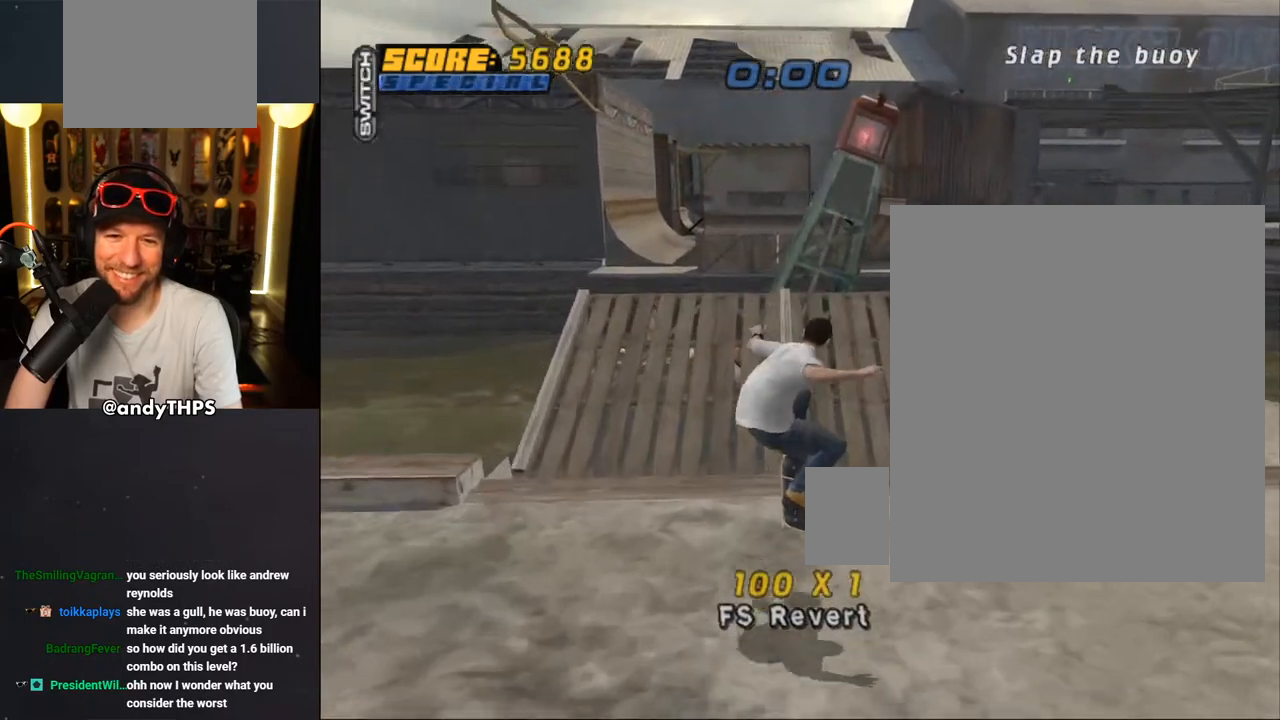
{"dt_ms": 500, "buttons": ["CROSS"], "left_stick": "center", "right_stick": "center", "events": [[50, "DPAD_LEFT", "down"], [67, "DPAD_DOWN", "up"], [83, "DPAD_UP", "down"], [117, "DPAD_LEFT", "up"], [150, "CROSS", "up"], [167, "TRIANGLE", "down"], [233, "DPAD_UP", "up"], [267, "CROSS", "down"], [267, "TRIANGLE", "up"], [333, "DPAD_UP", "down"], [367, "CROSS", "up"], [367, "DPAD_UP", "up"], [433, "CROSS", "down"]]}
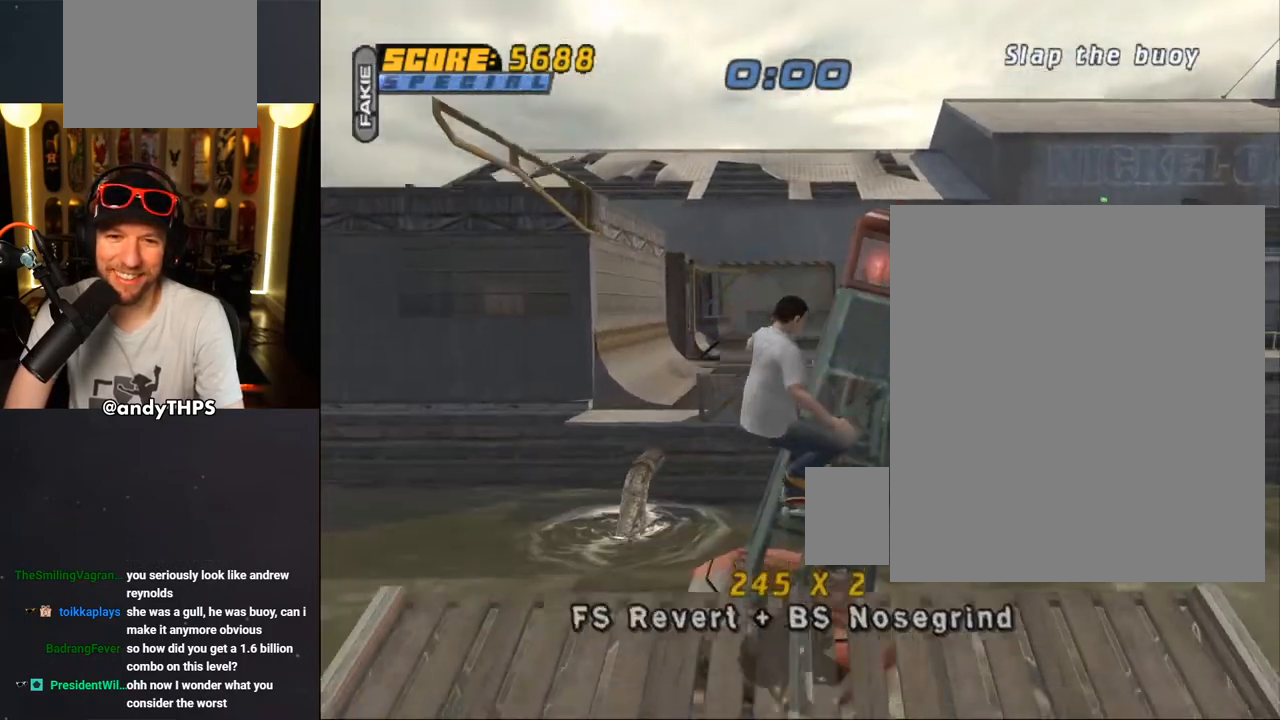
{"dt_ms": 500, "buttons": ["DPAD_UP"], "left_stick": "center", "right_stick": "center", "events": [[33, "CROSS", "up"], [100, "CROSS", "down"], [117, "DPAD_DOWN", "down"], [183, "DPAD_DOWN", "up"], [233, "DPAD_UP", "down"], [250, "TRIANGLE", "down"], [317, "DPAD_UP", "up"], [367, "DPAD_DOWN", "down"], [433, "DPAD_DOWN", "up"], [450, "TRIANGLE", "up"], [467, "DPAD_UP", "down"], [483, "CROSS", "up"]]}
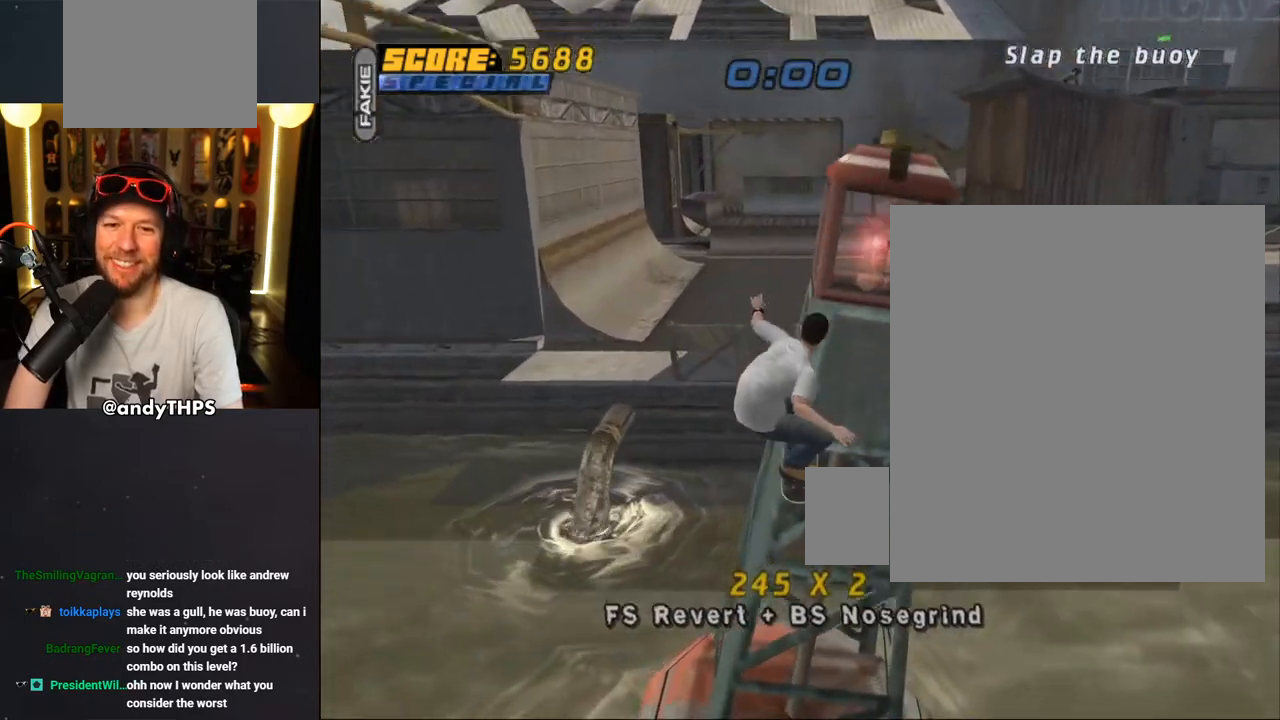
{"dt_ms": 500, "buttons": [], "left_stick": "center", "right_stick": "center", "events": [[33, "DPAD_UP", "up"], [67, "START", "down"], [183, "right_stick", "down-left"], [250, "START", "up"], [267, "right_stick", "down"], [283, "DPAD_DOWN", "down"], [383, "CROSS", "down"], [383, "DPAD_DOWN", "up"], [383, "right_stick", "center"], [450, "CROSS", "up"]]}
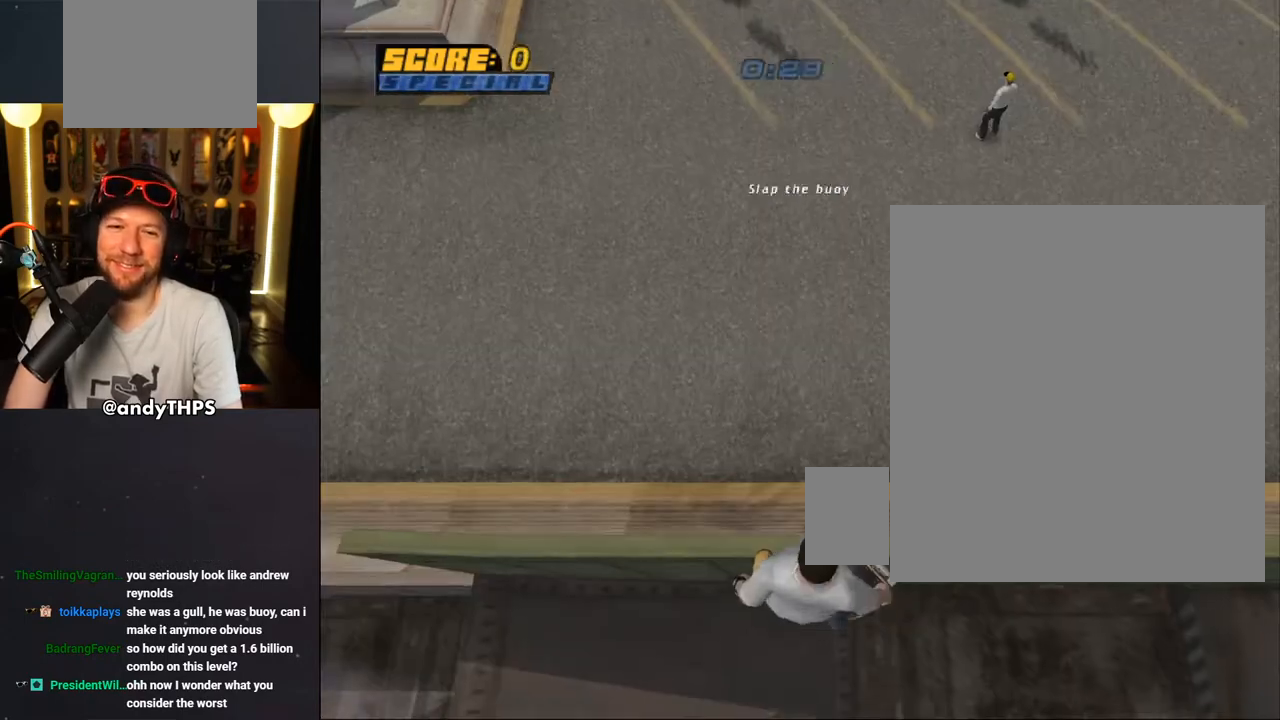
{"dt_ms": 500, "buttons": [], "left_stick": "center", "right_stick": "center", "events": []}
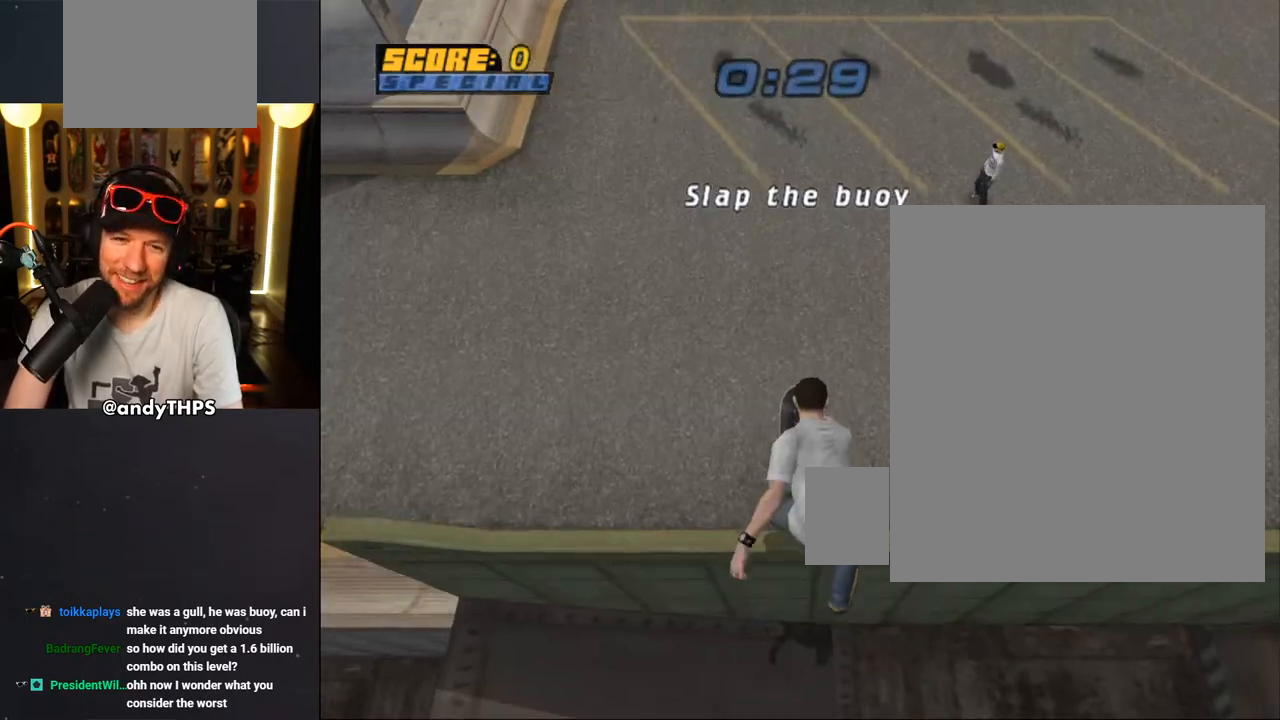
{"dt_ms": 500, "buttons": [], "left_stick": "center", "right_stick": "center", "events": []}
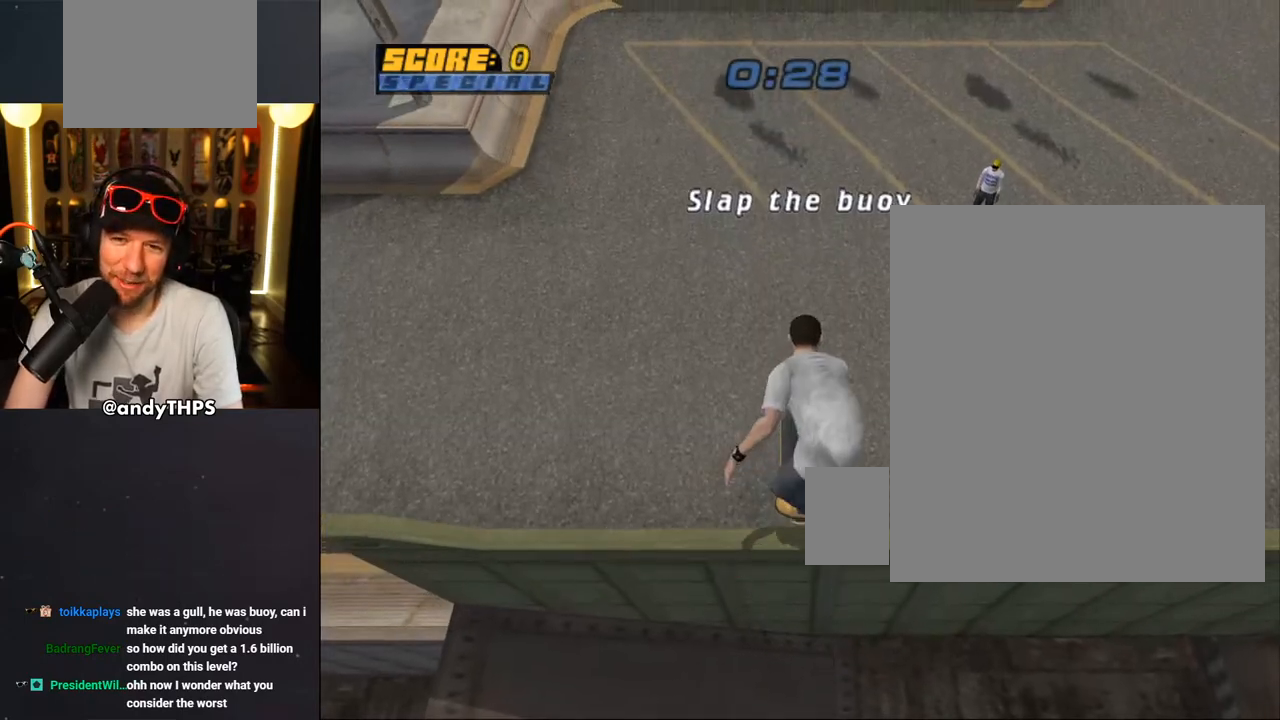
{"dt_ms": 500, "buttons": [], "left_stick": "center", "right_stick": "center", "events": []}
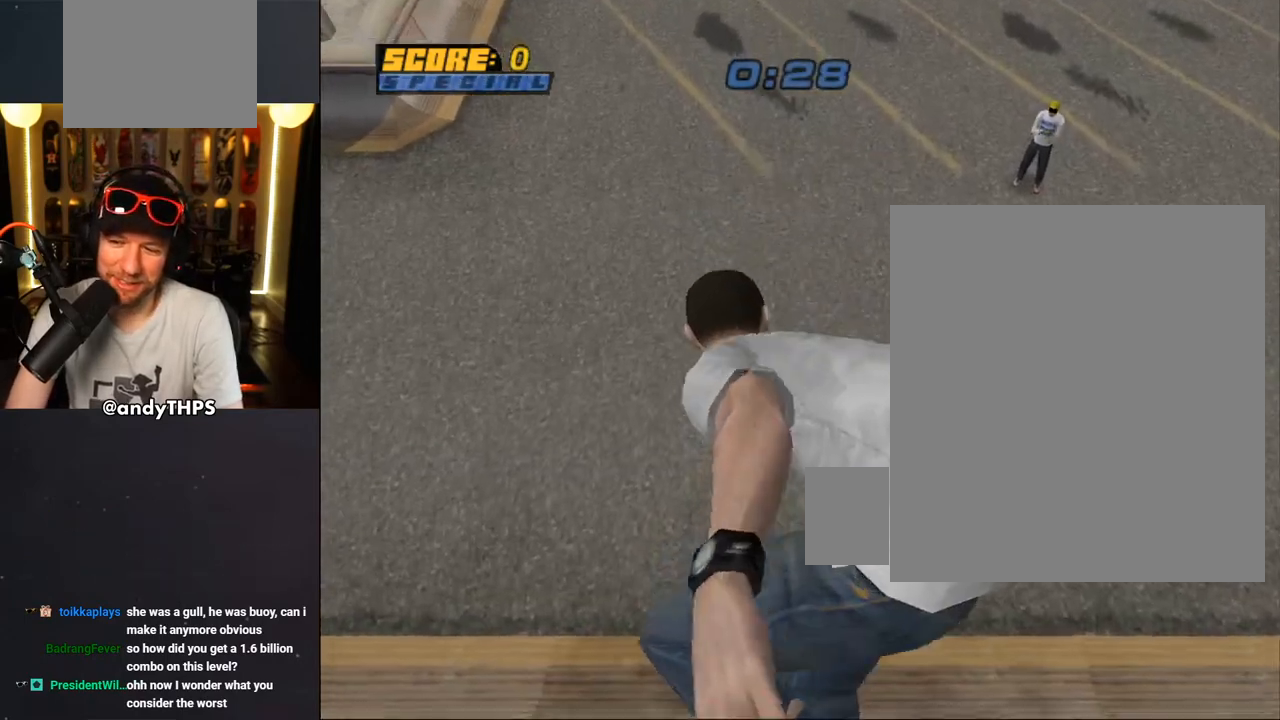
{"dt_ms": 500, "buttons": ["CROSS"], "left_stick": "center", "right_stick": "center", "events": [[200, "CROSS", "down"], [400, "DPAD_UP", "down"], [500, "DPAD_UP", "up"]]}
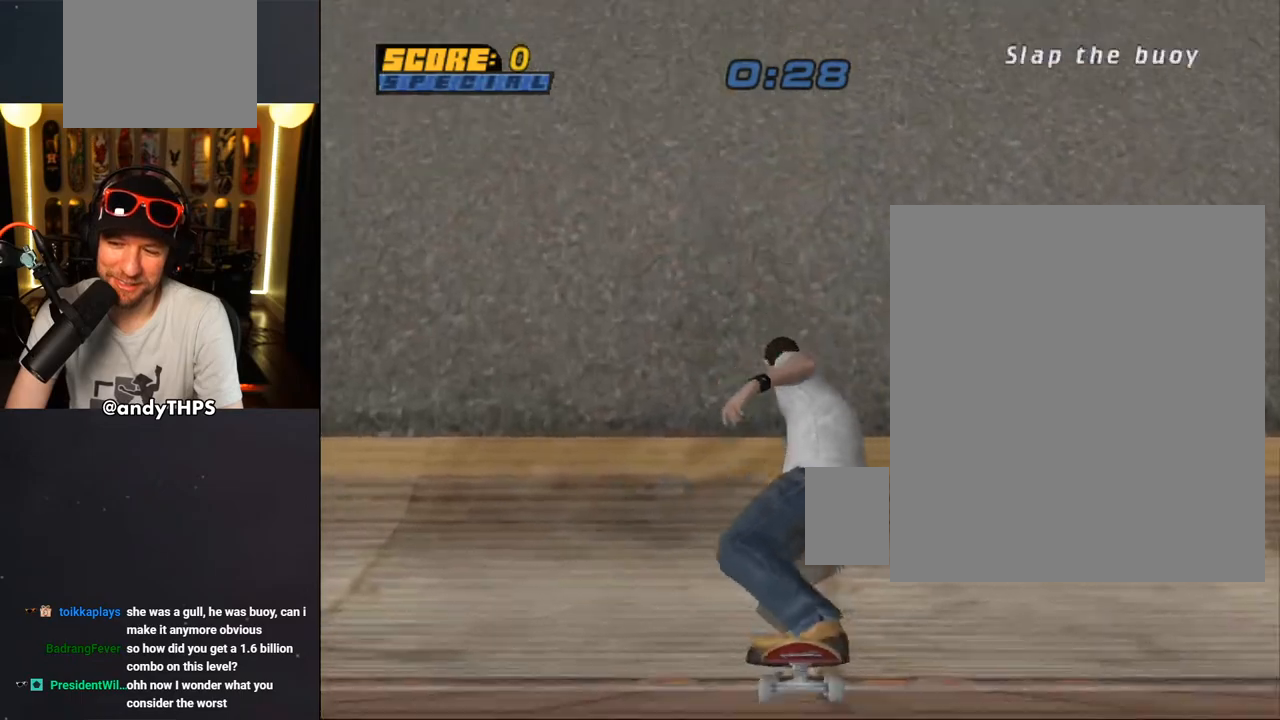
{"dt_ms": 500, "buttons": ["CROSS", "DPAD_UP"], "left_stick": "center", "right_stick": "center", "events": [[67, "DPAD_UP", "down"], [133, "DPAD_UP", "up"], [217, "DPAD_UP", "down"], [267, "DPAD_UP", "up"], [333, "CROSS", "up"], [333, "DPAD_UP", "down"], [417, "CROSS", "down"], [417, "DPAD_UP", "up"], [483, "DPAD_UP", "down"]]}
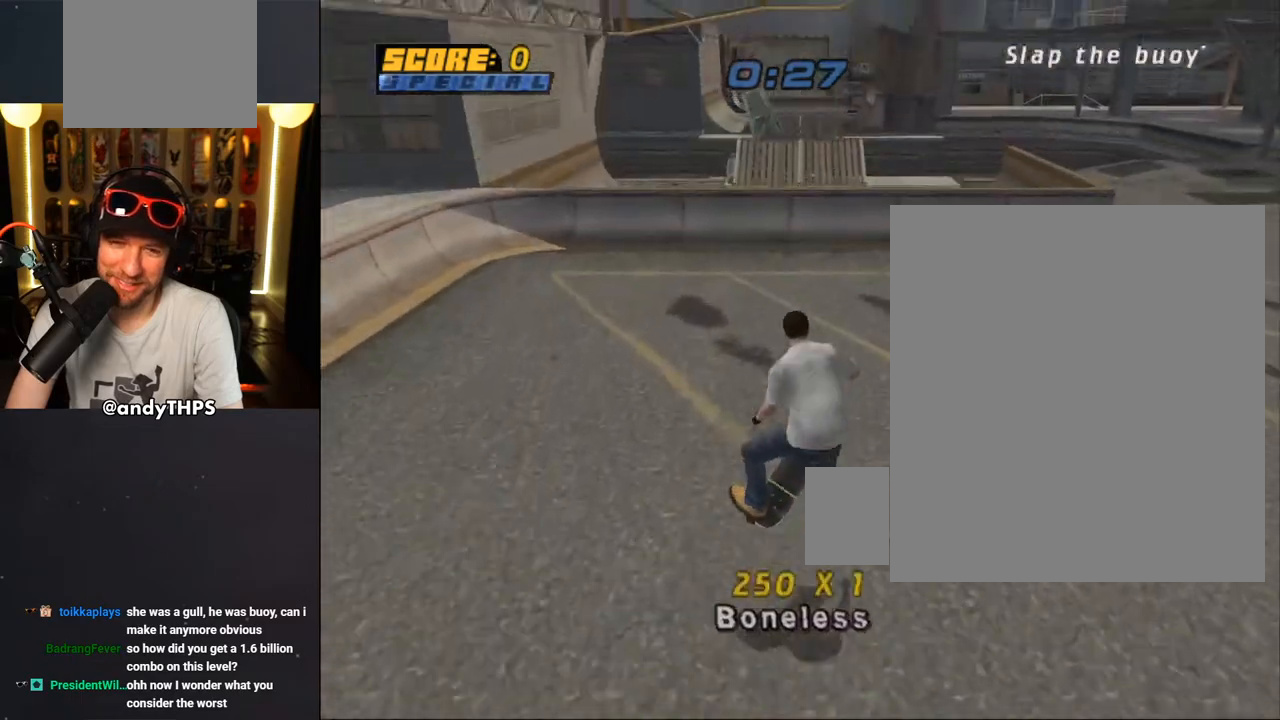
{"dt_ms": 500, "buttons": ["CROSS"], "left_stick": "center", "right_stick": "center", "events": [[33, "DPAD_UP", "up"], [117, "DPAD_UP", "down"], [167, "DPAD_UP", "up"], [250, "DPAD_UP", "down"], [317, "DPAD_UP", "up"], [383, "DPAD_UP", "down"], [450, "DPAD_UP", "up"]]}
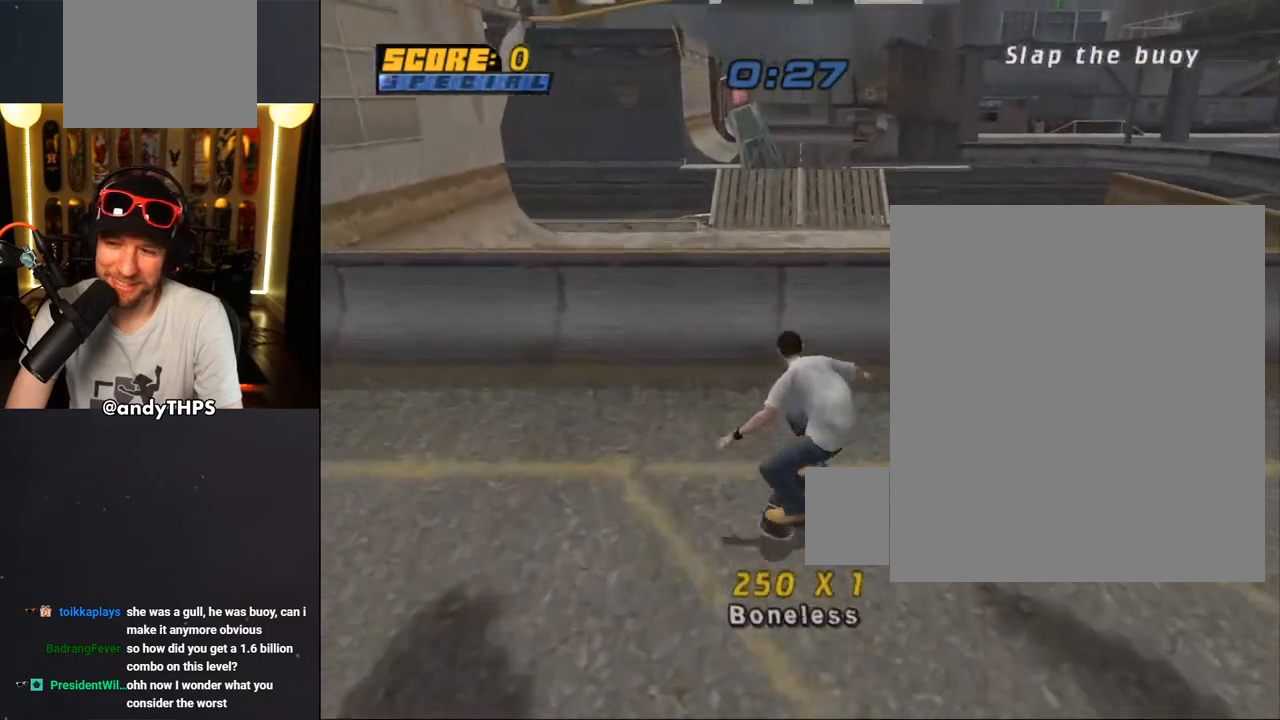
{"dt_ms": 500, "buttons": ["CIRCLE", "R1", "R2", "DPAD_RIGHT"], "left_stick": "center", "right_stick": "center", "events": [[33, "DPAD_UP", "down"], [83, "DPAD_UP", "up"], [167, "DPAD_UP", "down"], [217, "DPAD_UP", "up"], [283, "CROSS", "up"], [350, "DPAD_RIGHT", "down"], [350, "R1", "down"], [367, "CIRCLE", "down"], [400, "R2", "down"], [433, "CIRCLE", "up"], [500, "CIRCLE", "down"]]}
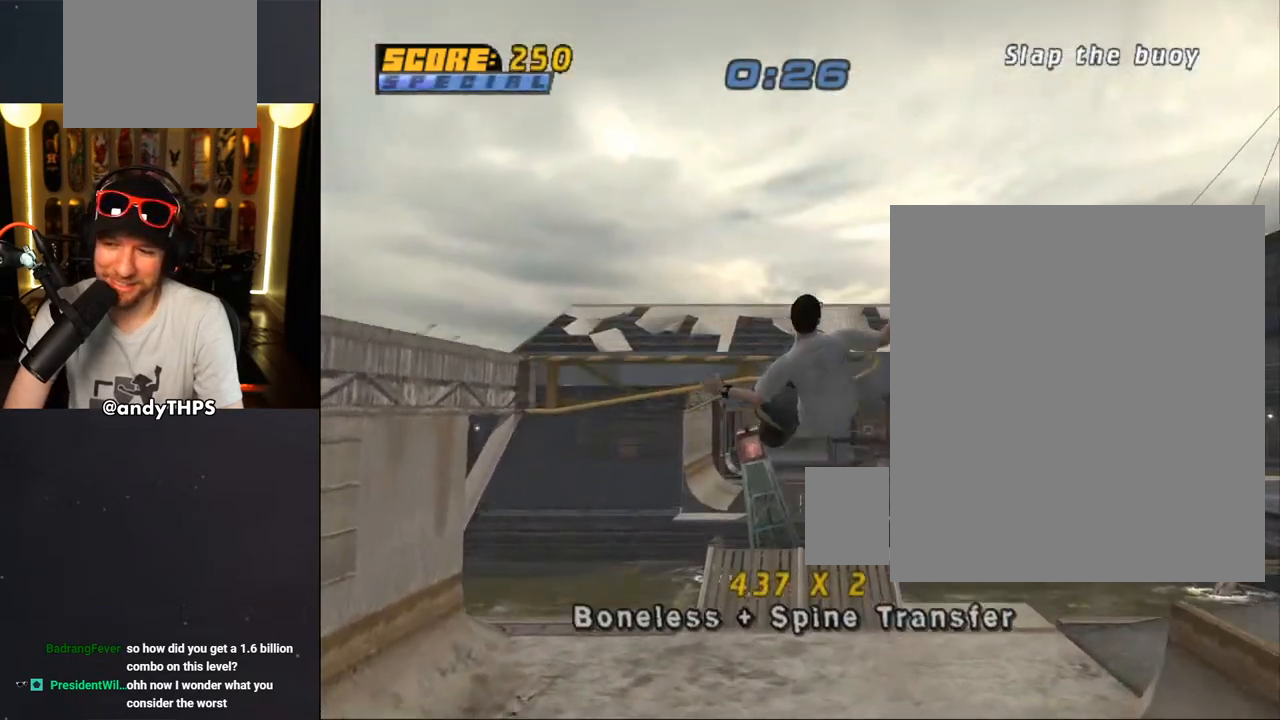
{"dt_ms": 500, "buttons": ["CIRCLE", "R1", "R2", "DPAD_RIGHT"], "left_stick": "center", "right_stick": "center", "events": []}
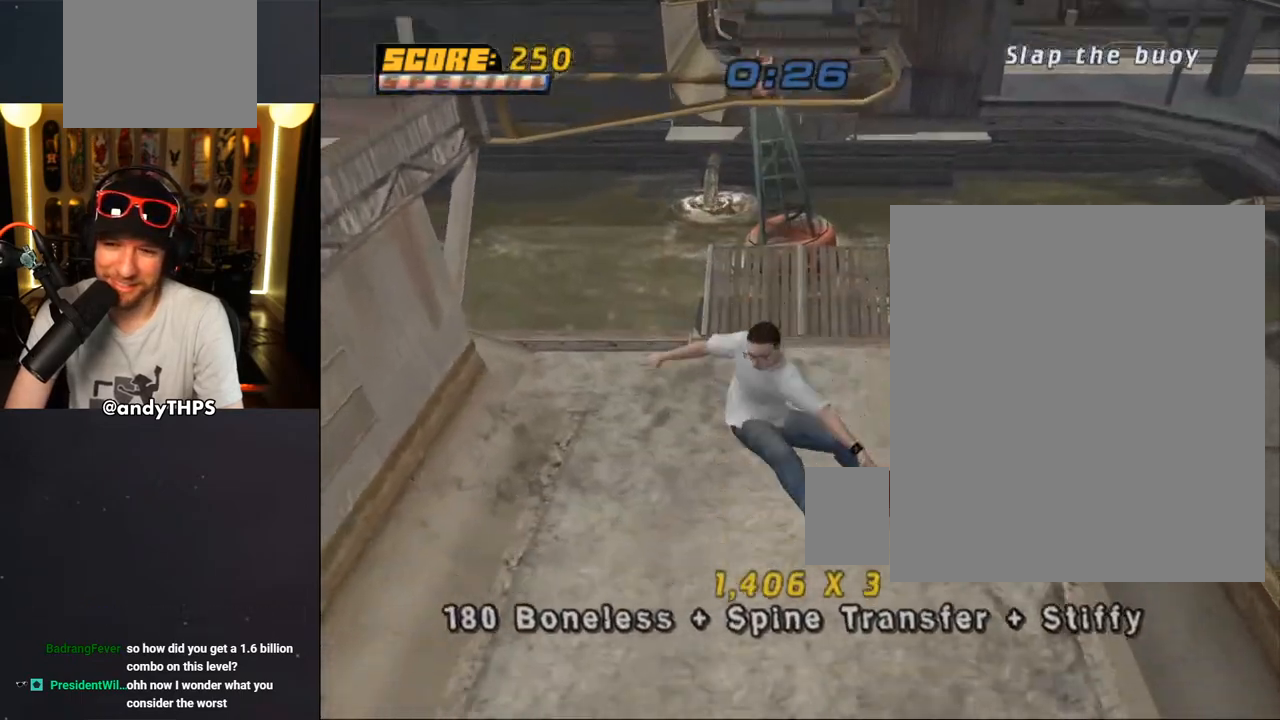
{"dt_ms": 500, "buttons": ["CROSS"], "left_stick": "center", "right_stick": "center", "events": [[50, "R2", "up"], [67, "CIRCLE", "up"], [67, "DPAD_RIGHT", "up"], [167, "R1", "up"], [300, "CROSS", "down"], [300, "R1", "down"], [467, "R1", "up"]]}
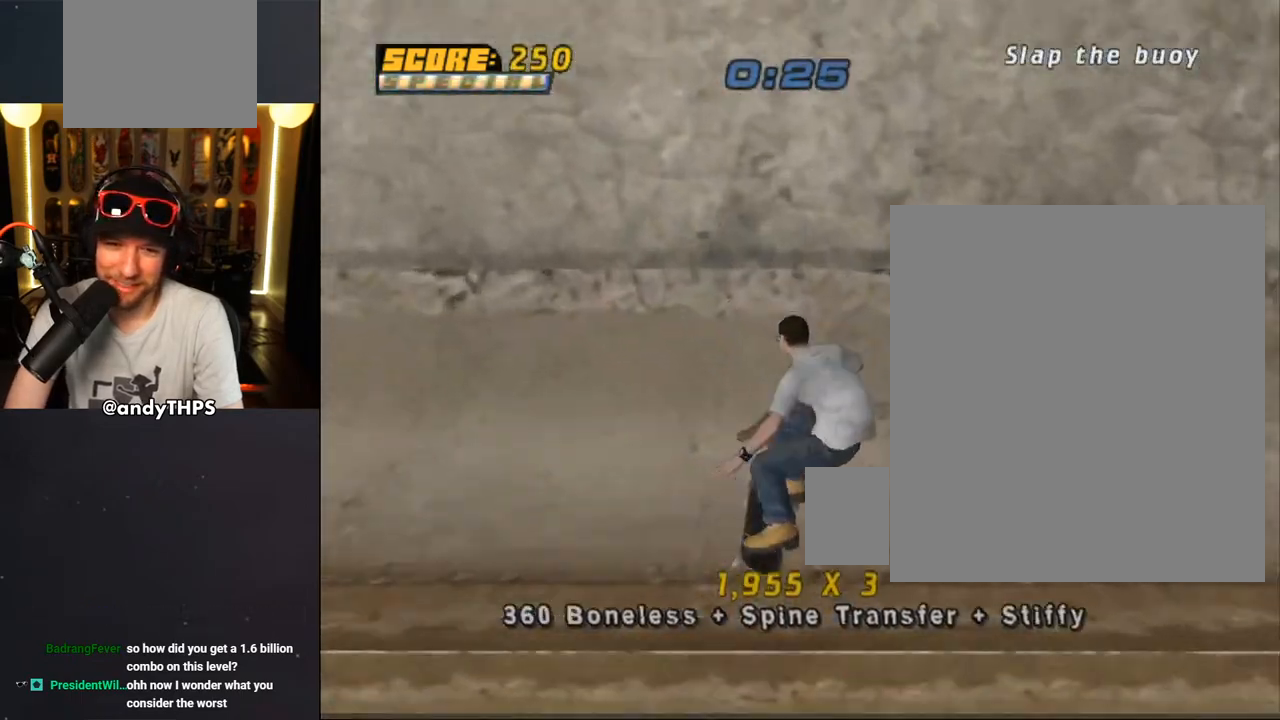
{"dt_ms": 500, "buttons": ["CROSS", "DPAD_UP"], "left_stick": "center", "right_stick": "center", "events": [[433, "DPAD_UP", "down"]]}
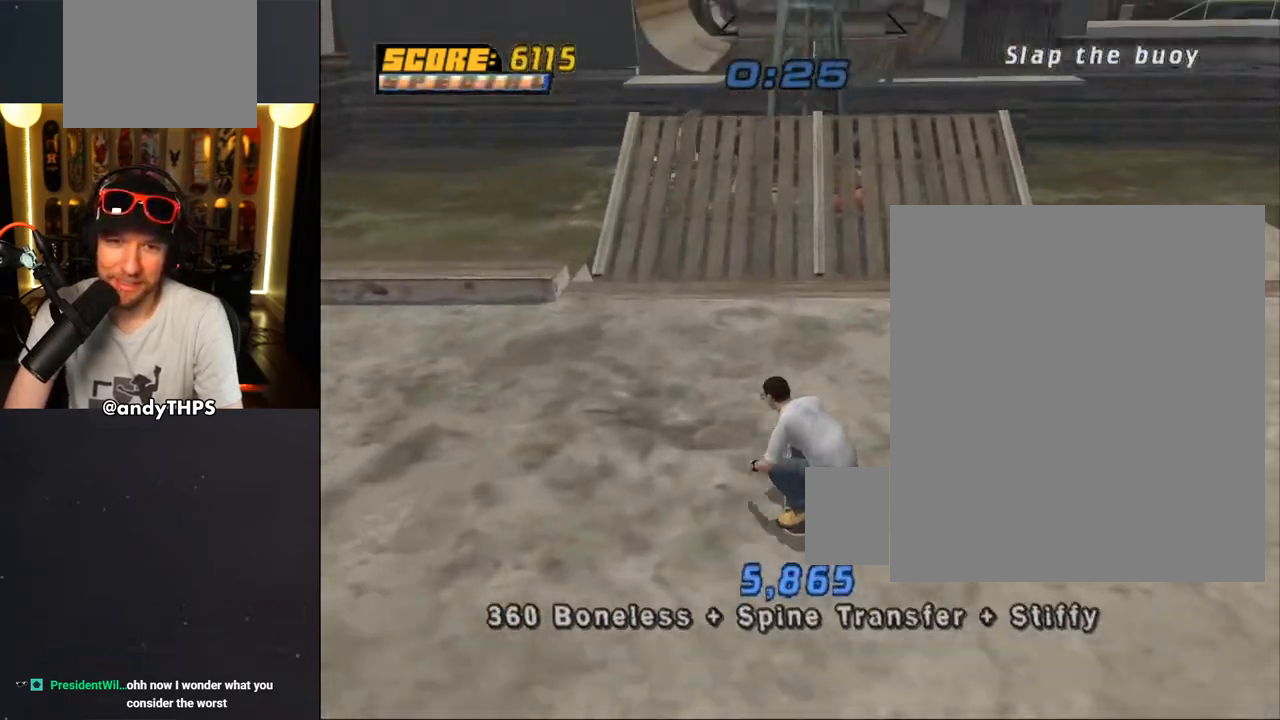
{"dt_ms": 500, "buttons": [], "left_stick": "center", "right_stick": "center", "events": [[33, "DPAD_UP", "up"], [100, "DPAD_UP", "down"], [183, "DPAD_UP", "up"], [267, "DPAD_UP", "down"], [317, "DPAD_UP", "up"], [367, "CROSS", "up"], [367, "DPAD_RIGHT", "down"], [483, "DPAD_RIGHT", "up"]]}
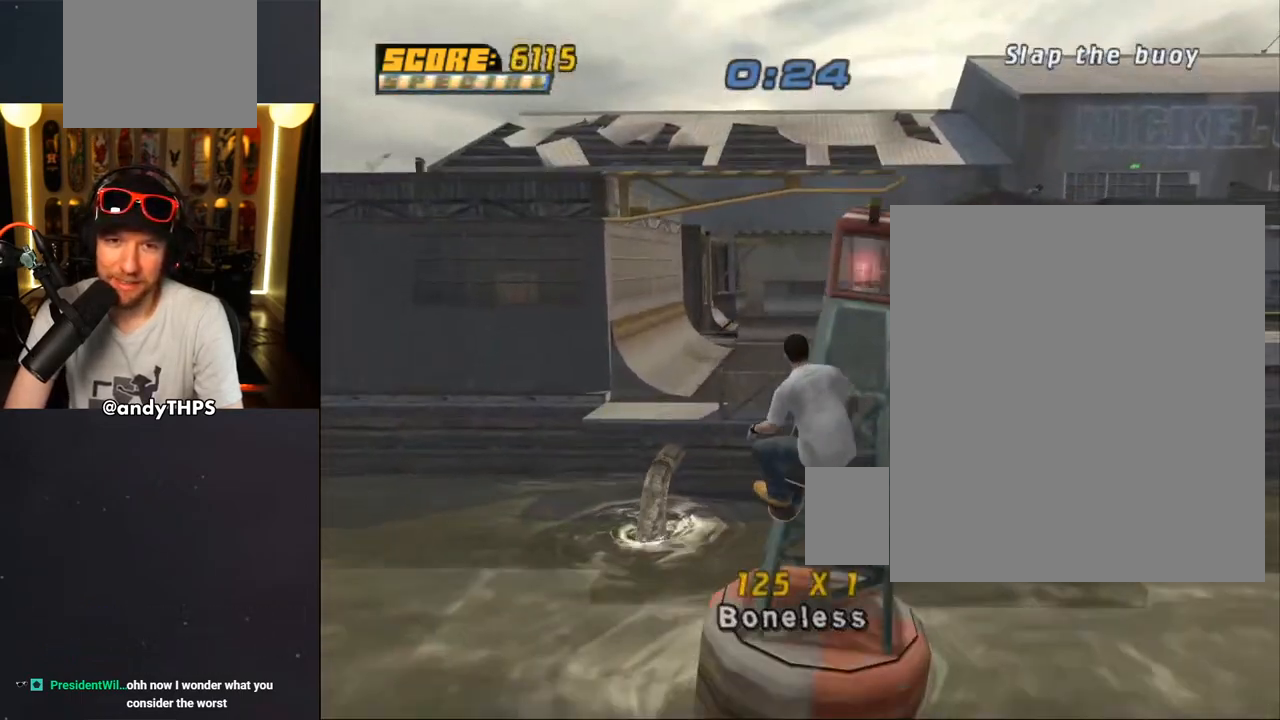
{"dt_ms": 500, "buttons": ["TRIANGLE"], "left_stick": "center", "right_stick": "center", "events": [[17, "CROSS", "down"], [50, "CROSS", "up"], [83, "TRIANGLE", "down"]]}
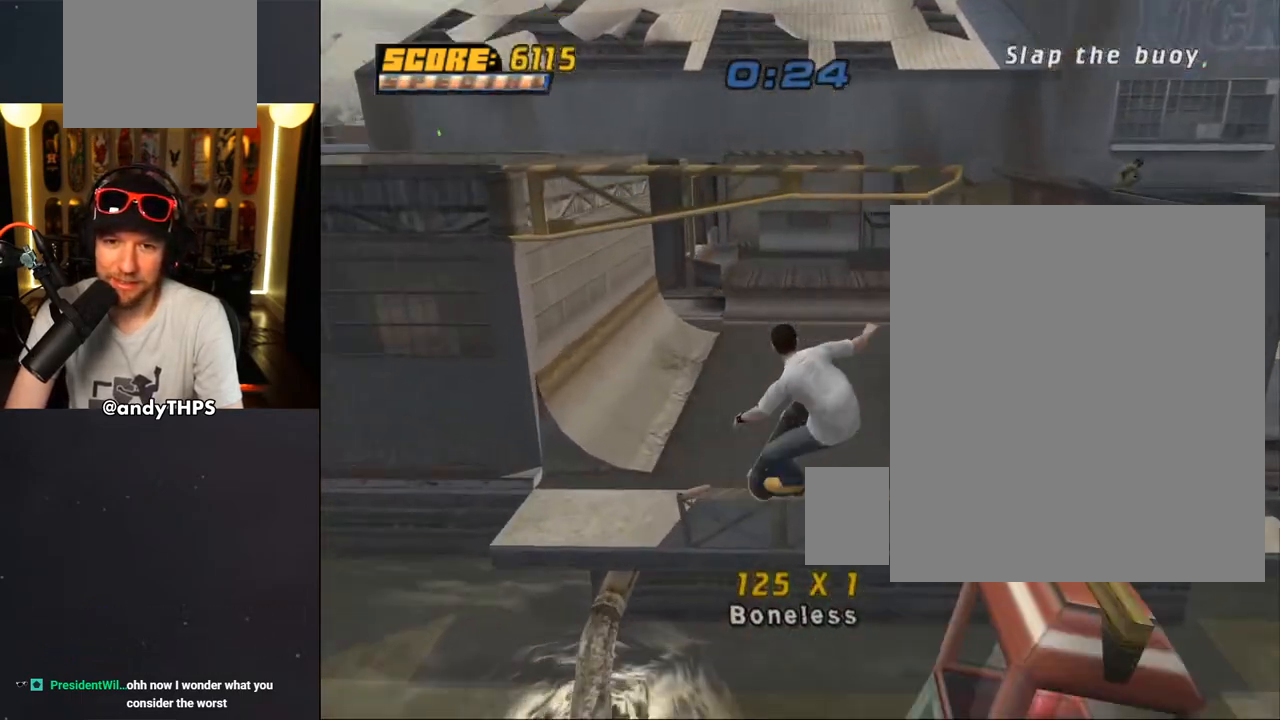
{"dt_ms": 1000, "buttons": [], "left_stick": "center", "right_stick": "center"}
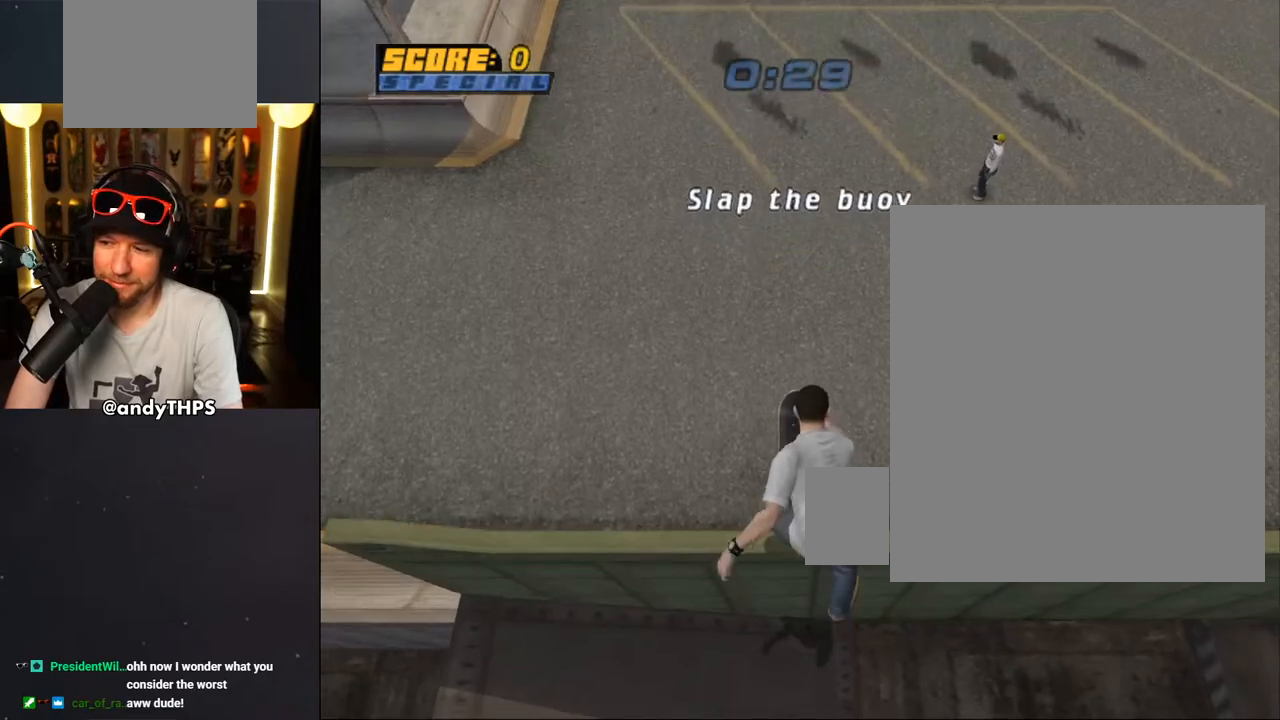
{"dt_ms": 500, "buttons": [], "left_stick": "center", "right_stick": "center", "events": []}
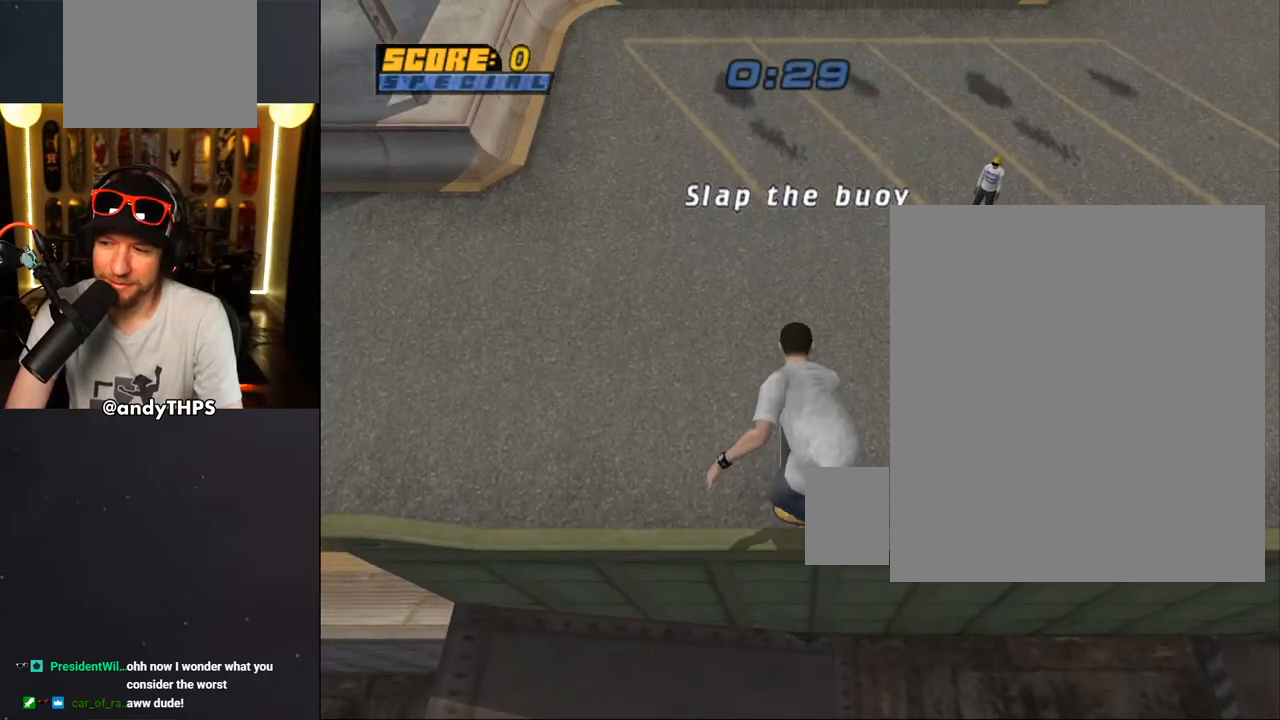
{"dt_ms": 500, "buttons": ["CROSS"], "left_stick": "center", "right_stick": "center", "events": [[483, "CROSS", "down"]]}
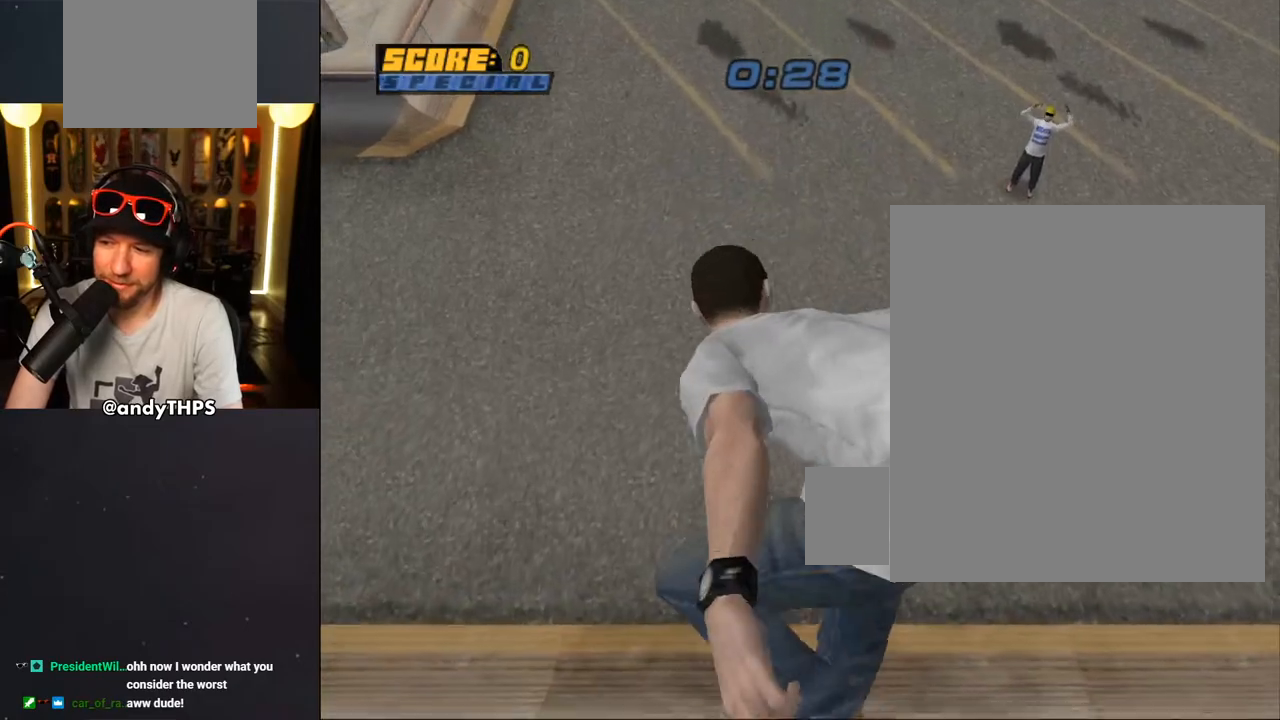
{"dt_ms": 500, "buttons": ["CROSS"], "left_stick": "center", "right_stick": "center", "events": []}
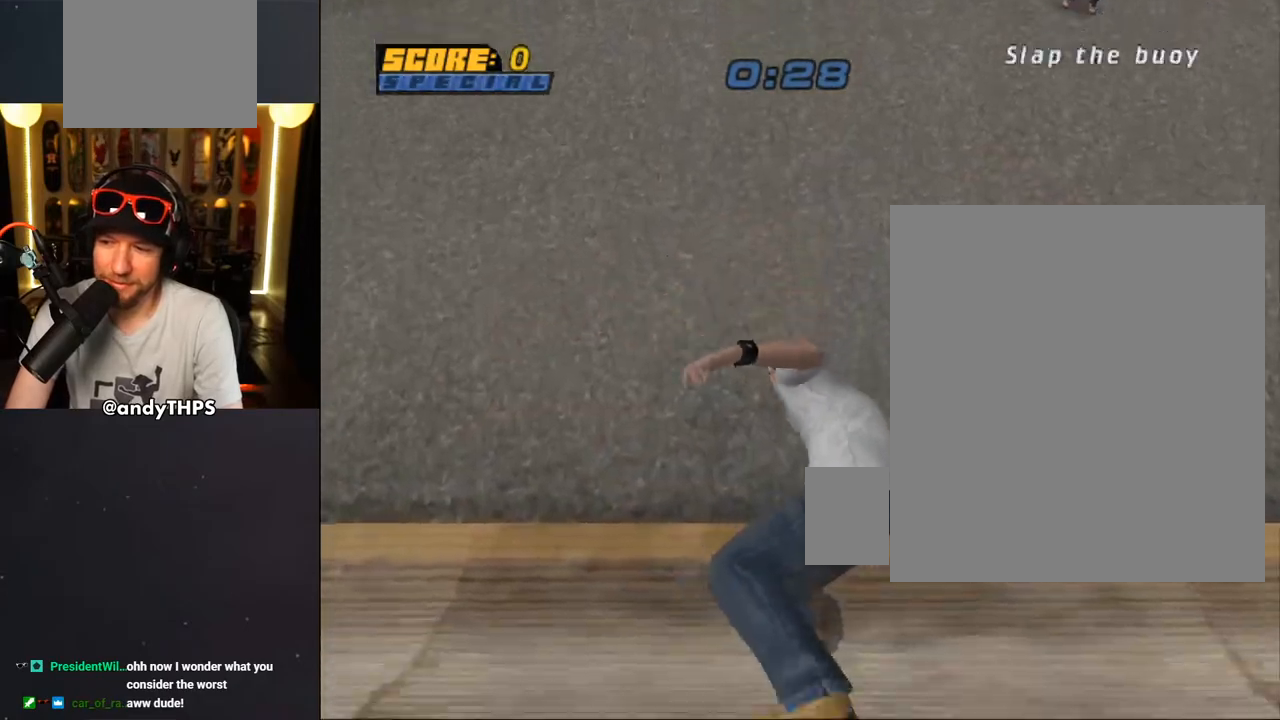
{"dt_ms": 500, "buttons": ["CROSS", "DPAD_DOWN"], "left_stick": "center", "right_stick": "center", "events": [[333, "DPAD_DOWN", "down"], [350, "L1", "down"], [367, "R1", "down"], [483, "L1", "up"], [500, "R1", "up"]]}
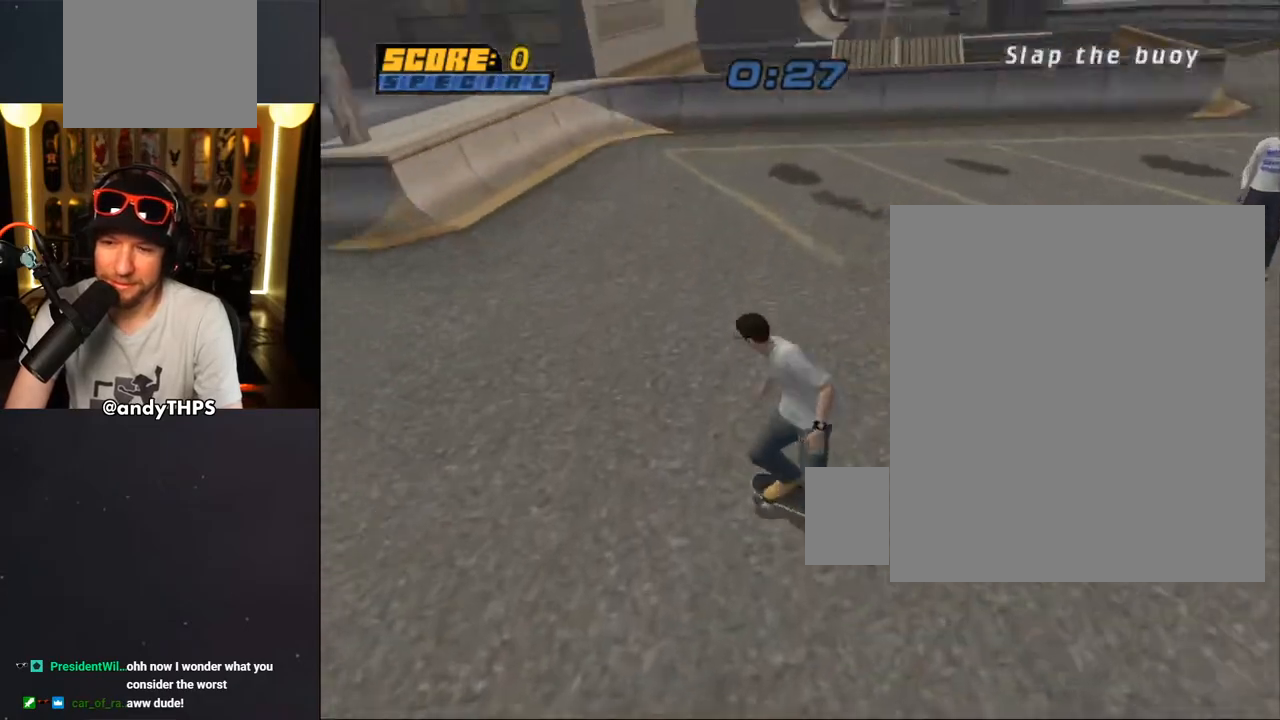
{"dt_ms": 500, "buttons": ["CROSS", "DPAD_RIGHT"], "left_stick": "center", "right_stick": "center", "events": [[183, "DPAD_DOWN", "up"], [383, "DPAD_RIGHT", "down"]]}
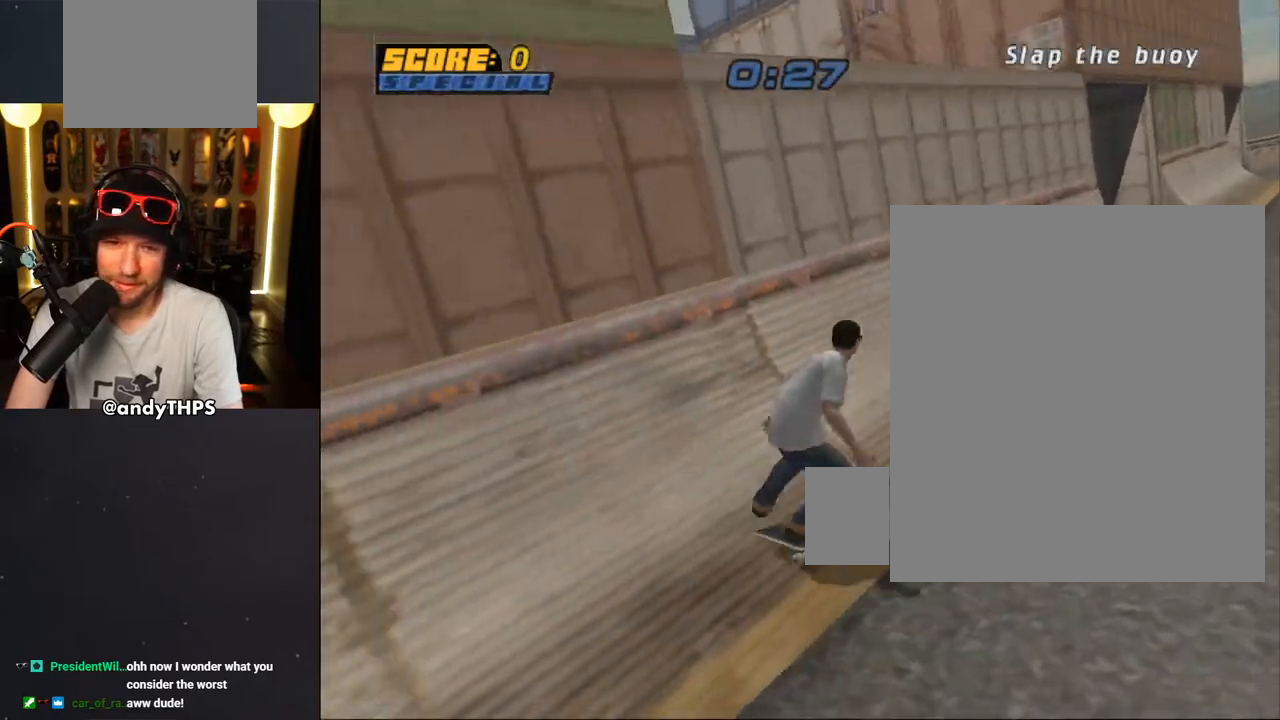
{"dt_ms": 500, "buttons": ["CIRCLE", "R1", "DPAD_RIGHT"], "left_stick": "center", "right_stick": "center", "events": [[17, "DPAD_RIGHT", "up"], [100, "DPAD_RIGHT", "down"], [133, "CROSS", "up"], [183, "DPAD_RIGHT", "up"], [183, "R1", "down"], [217, "CIRCLE", "down"], [233, "DPAD_RIGHT", "down"], [317, "CIRCLE", "up"], [367, "CIRCLE", "down"]]}